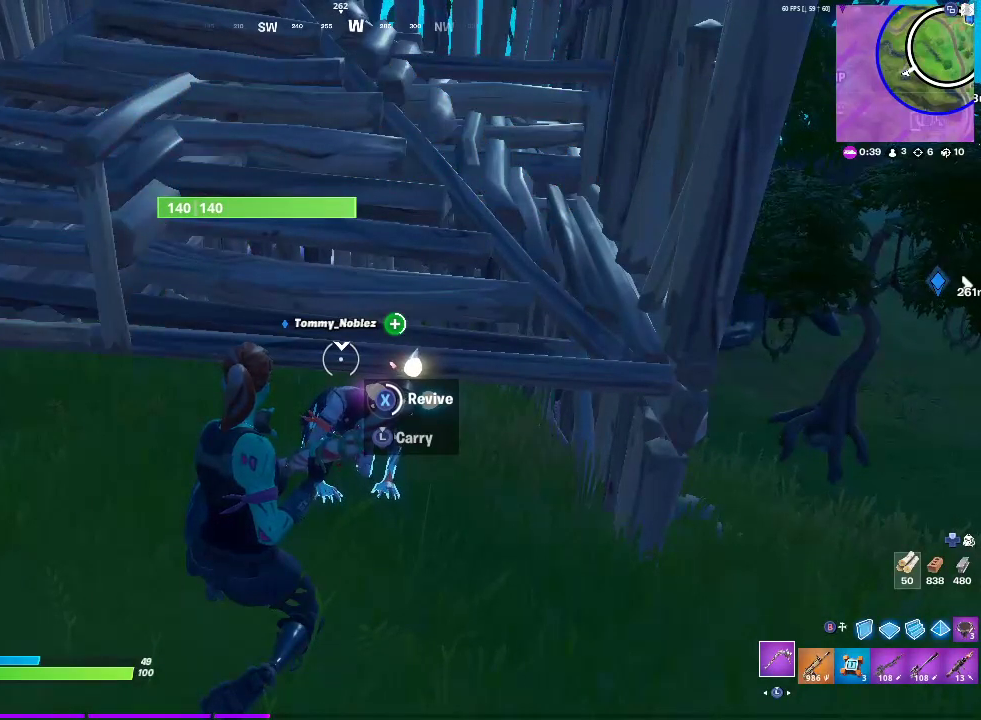
Gameplay with a controller (PlayStation layout); each line is a JSON object with the inputs held at the frame after it. "events" lists button and stick changes between this image and that frame as [ms after this image, input, new state], when the widget could be followed in between. Not read: DPAD_DOWN DPAD_UP HOME L1 R1 SELECT START.
{"buttons": ["SQUARE"], "left_stick": "center", "right_stick": "center", "events": []}
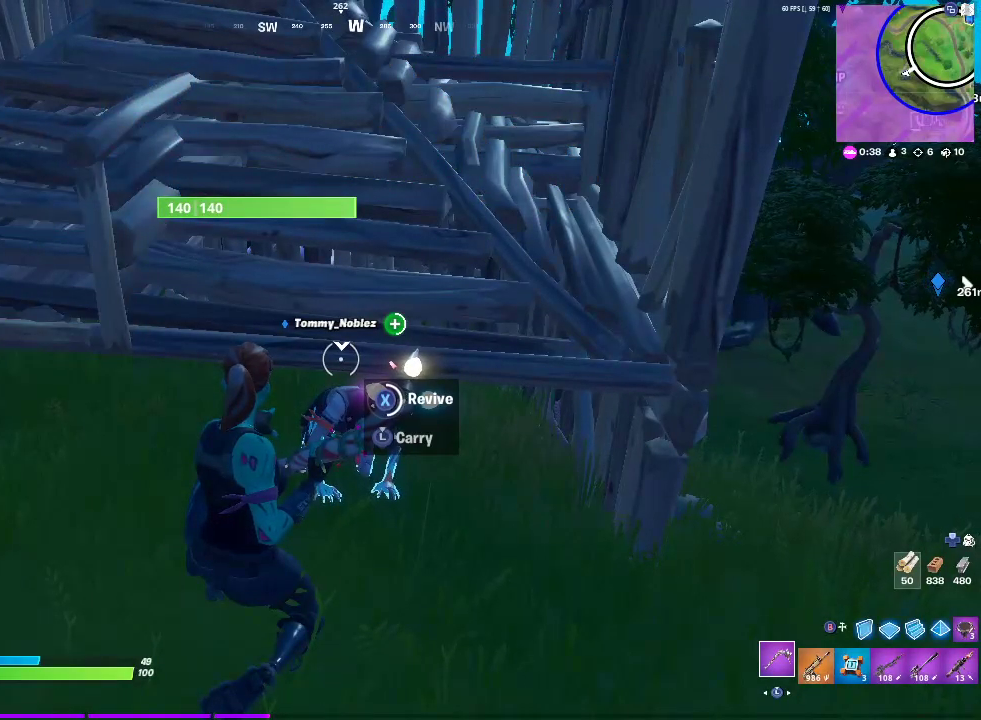
{"buttons": ["SQUARE"], "left_stick": "center", "right_stick": "center", "events": []}
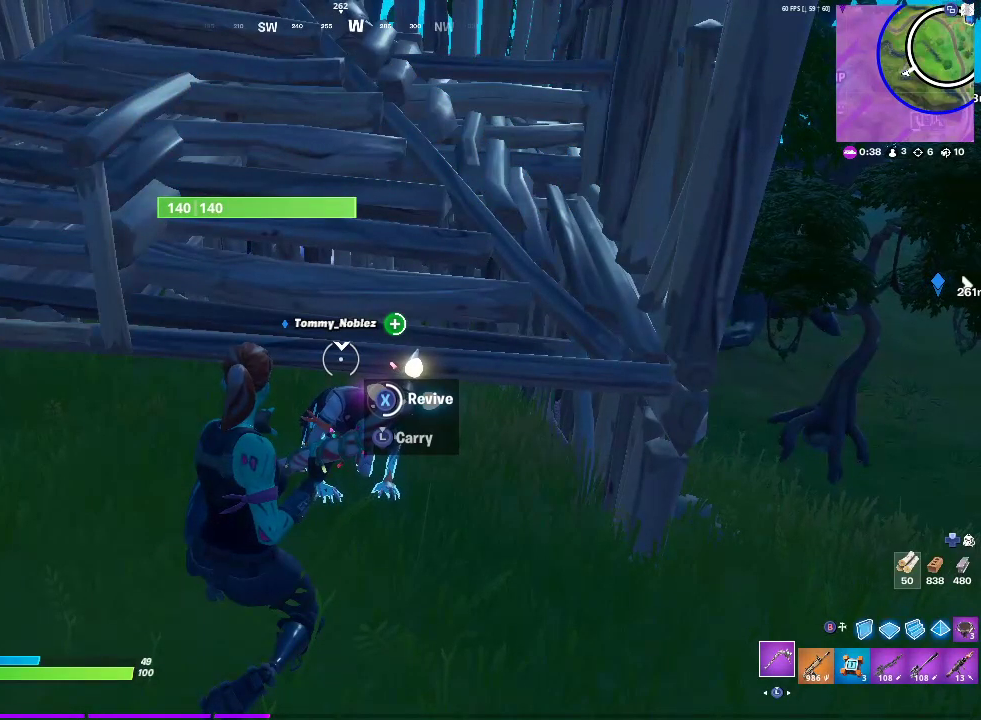
{"buttons": ["SQUARE"], "left_stick": "center", "right_stick": "center", "events": []}
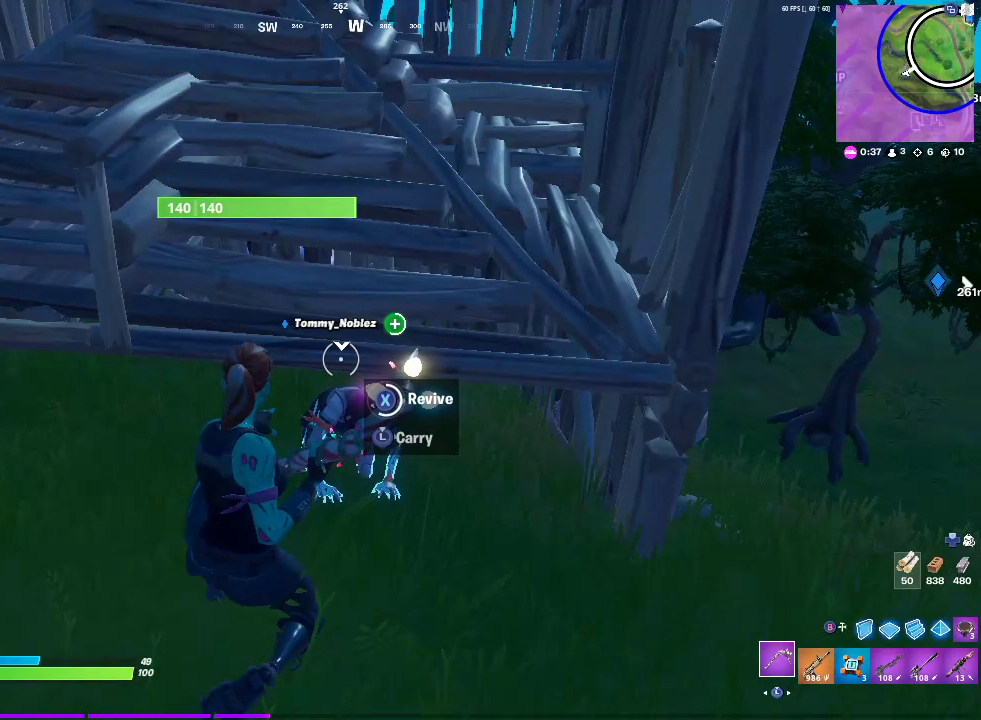
{"buttons": ["SQUARE"], "left_stick": "center", "right_stick": "center", "events": []}
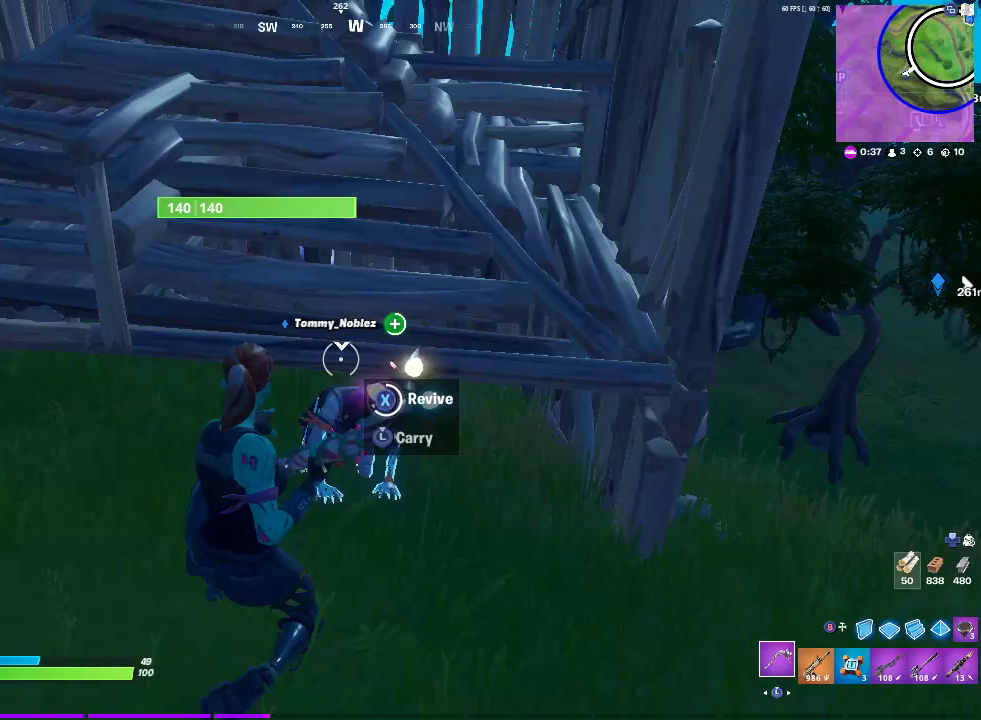
{"buttons": ["SQUARE"], "left_stick": "center", "right_stick": "center", "events": []}
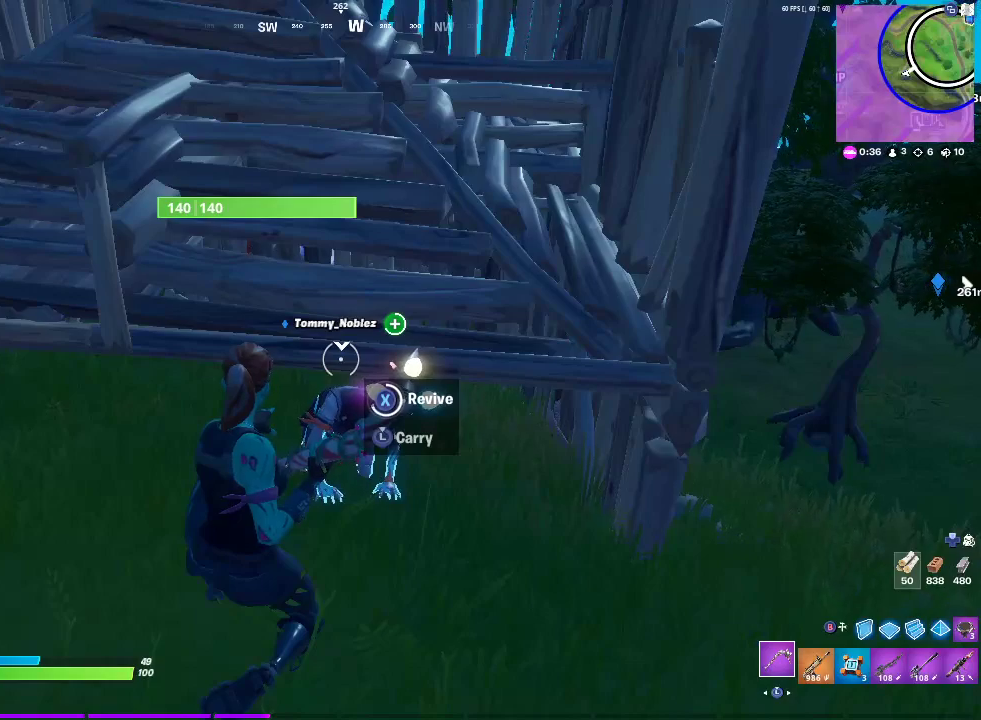
{"buttons": ["SQUARE"], "left_stick": "center", "right_stick": "center", "events": []}
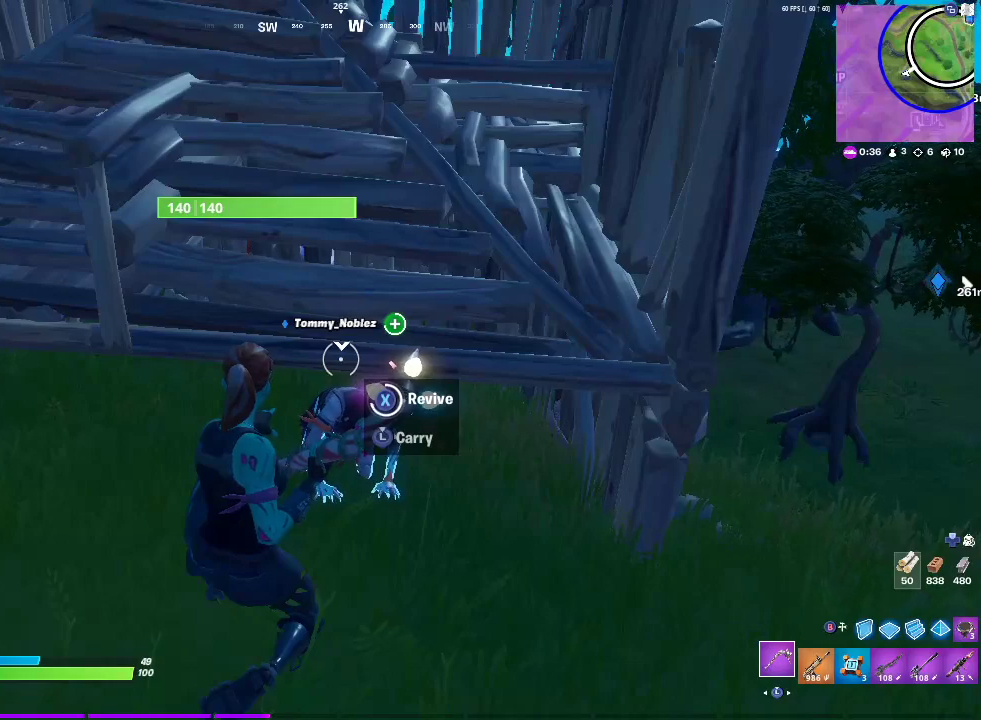
{"buttons": ["SQUARE"], "left_stick": "center", "right_stick": "center", "events": []}
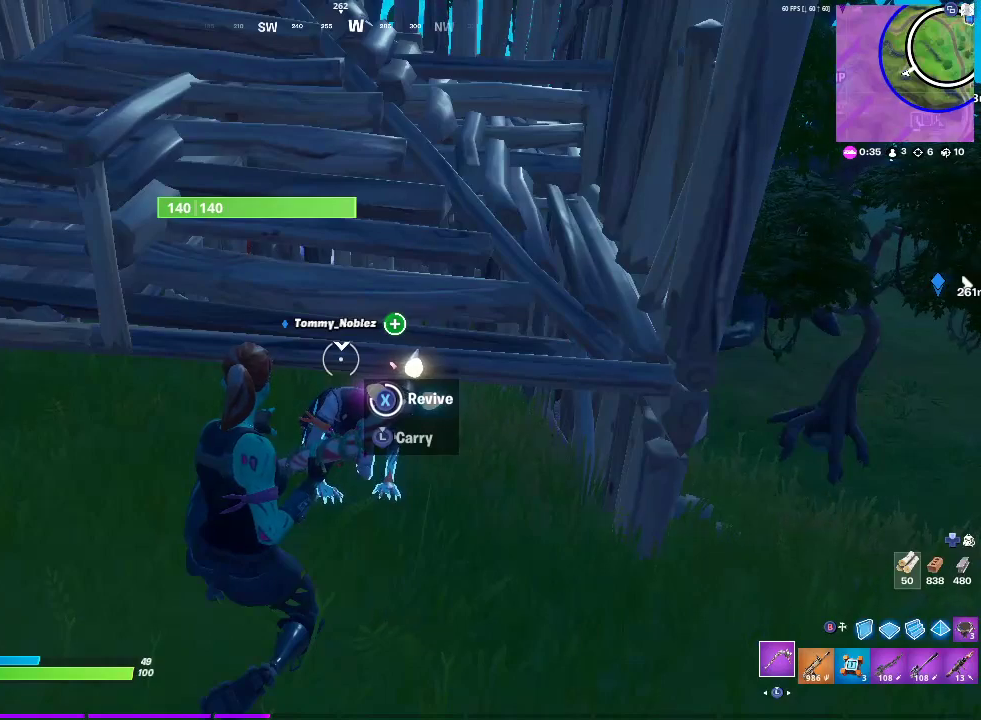
{"buttons": ["SQUARE"], "left_stick": "center", "right_stick": "center", "events": []}
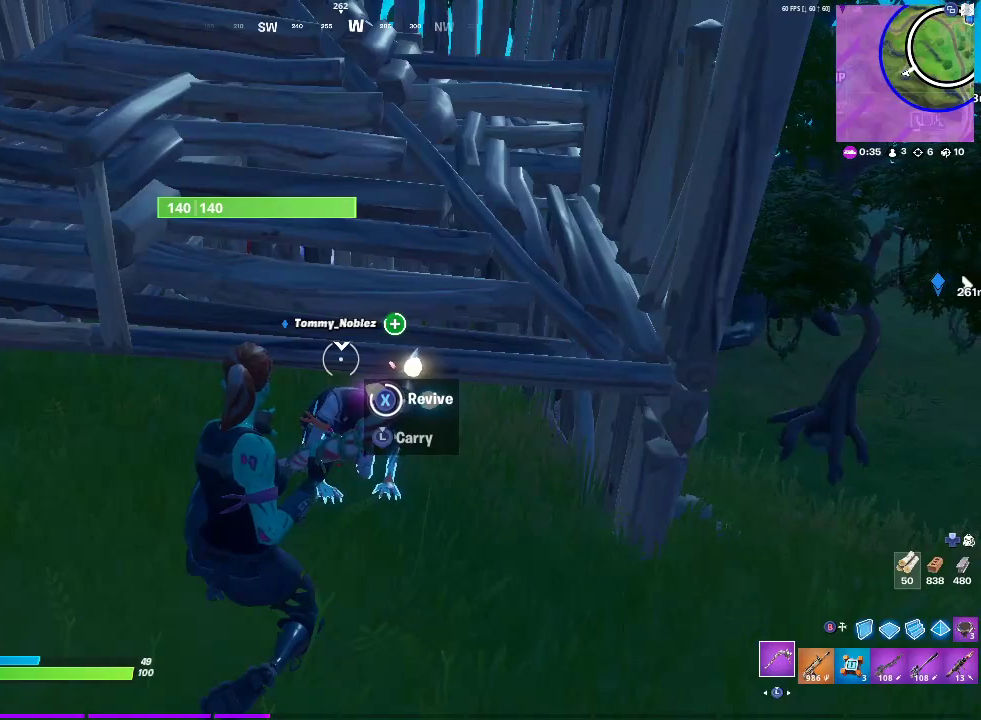
{"buttons": ["SQUARE"], "left_stick": "center", "right_stick": "center", "events": []}
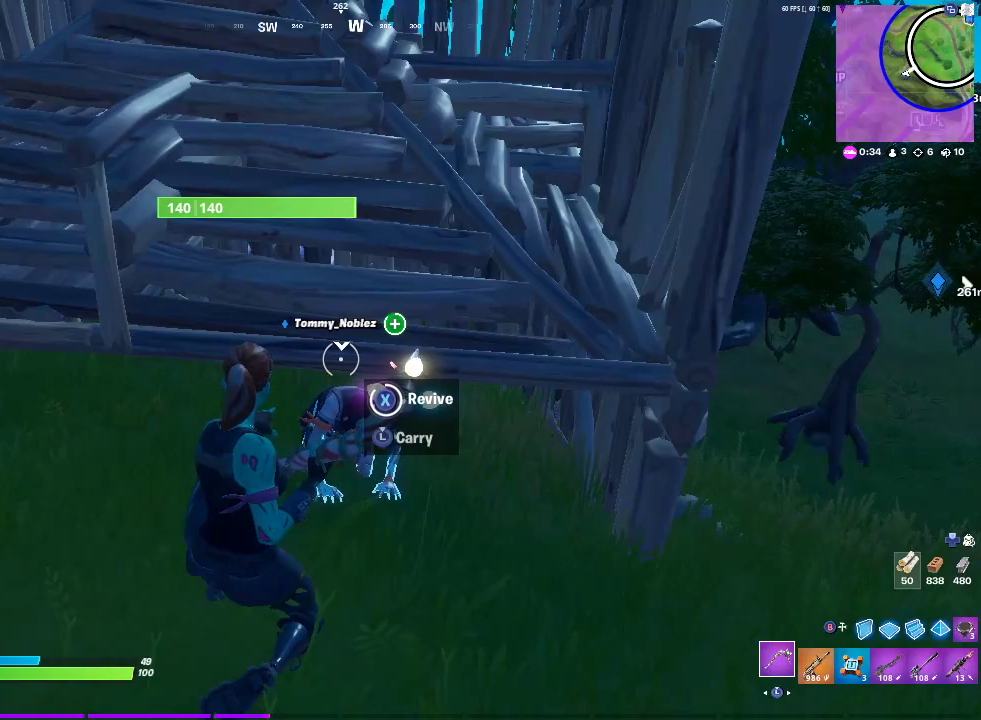
{"buttons": ["SQUARE"], "left_stick": "center", "right_stick": "center", "events": []}
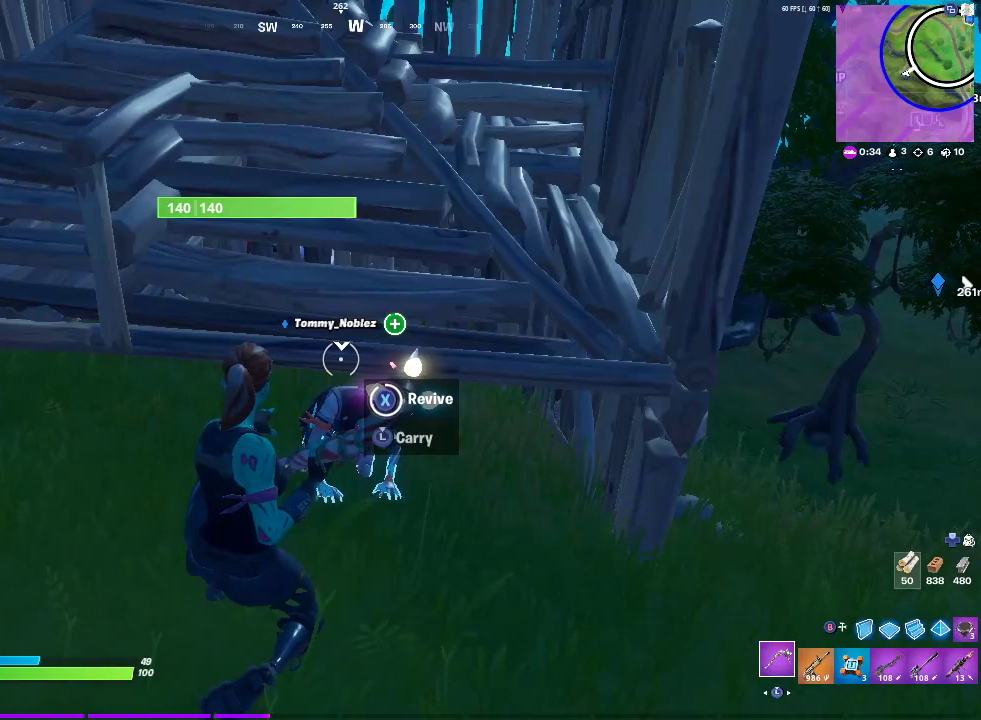
{"buttons": ["SQUARE"], "left_stick": "center", "right_stick": "center", "events": []}
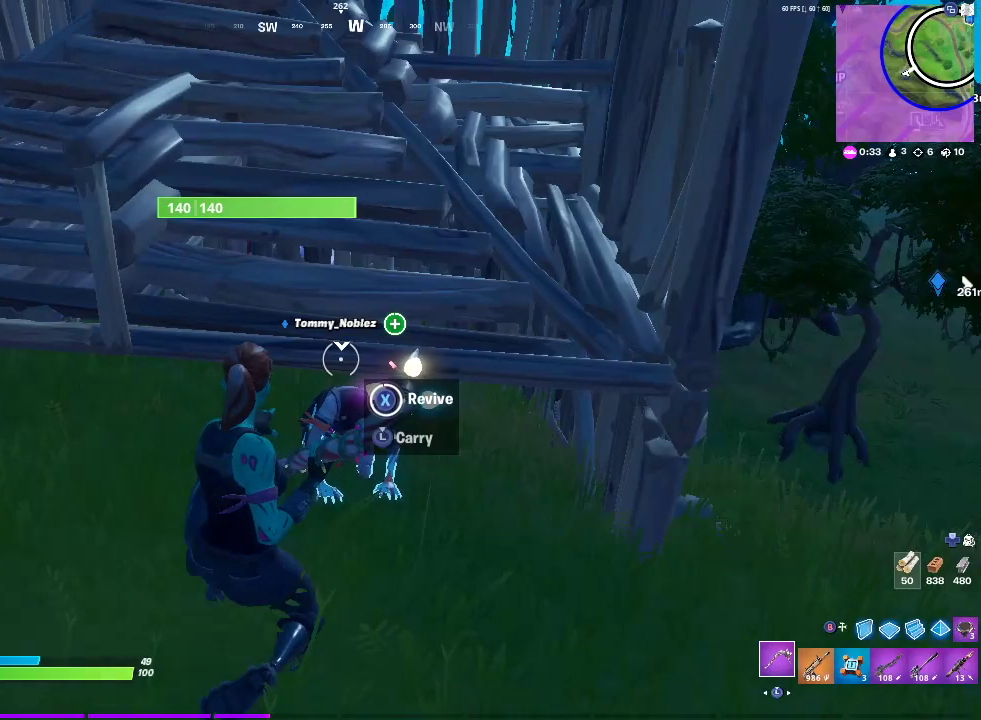
{"buttons": ["SQUARE"], "left_stick": "center", "right_stick": "center", "events": []}
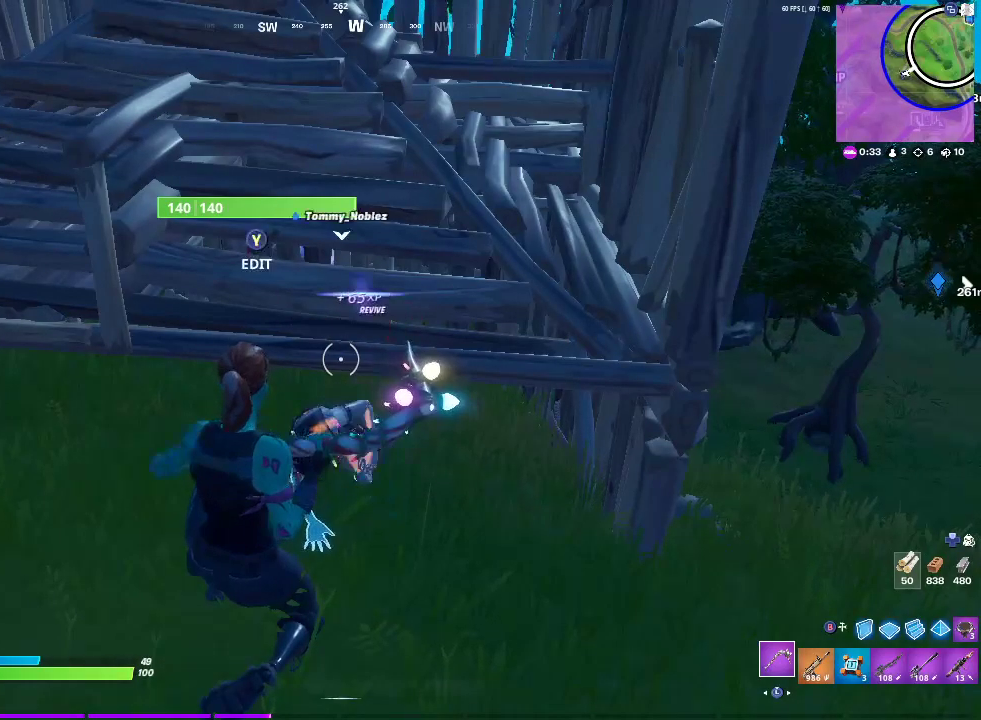
{"buttons": [], "left_stick": "down-right", "right_stick": "right", "events": [[167, "SQUARE", "up"], [167, "left_stick", "down-right"], [317, "CROSS", "down"], [483, "CROSS", "up"], [483, "right_stick", "right"]]}
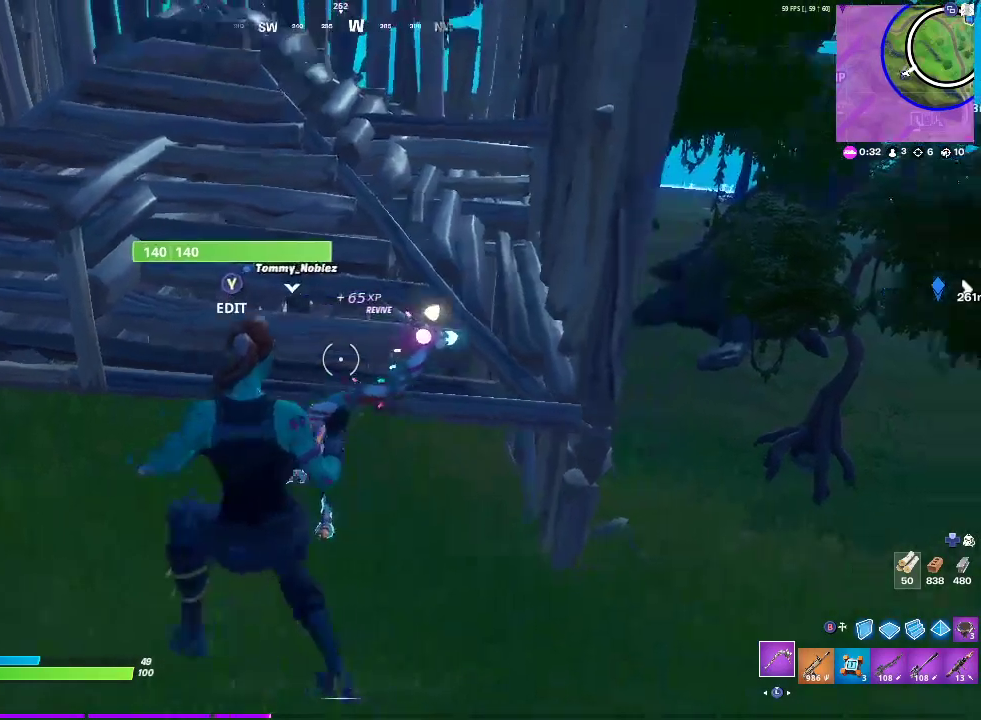
{"buttons": ["CROSS"], "left_stick": "up-right", "right_stick": "right", "events": [[50, "left_stick", "right"], [200, "left_stick", "up-right"], [200, "right_stick", "center"], [350, "CROSS", "down"], [483, "right_stick", "right"]]}
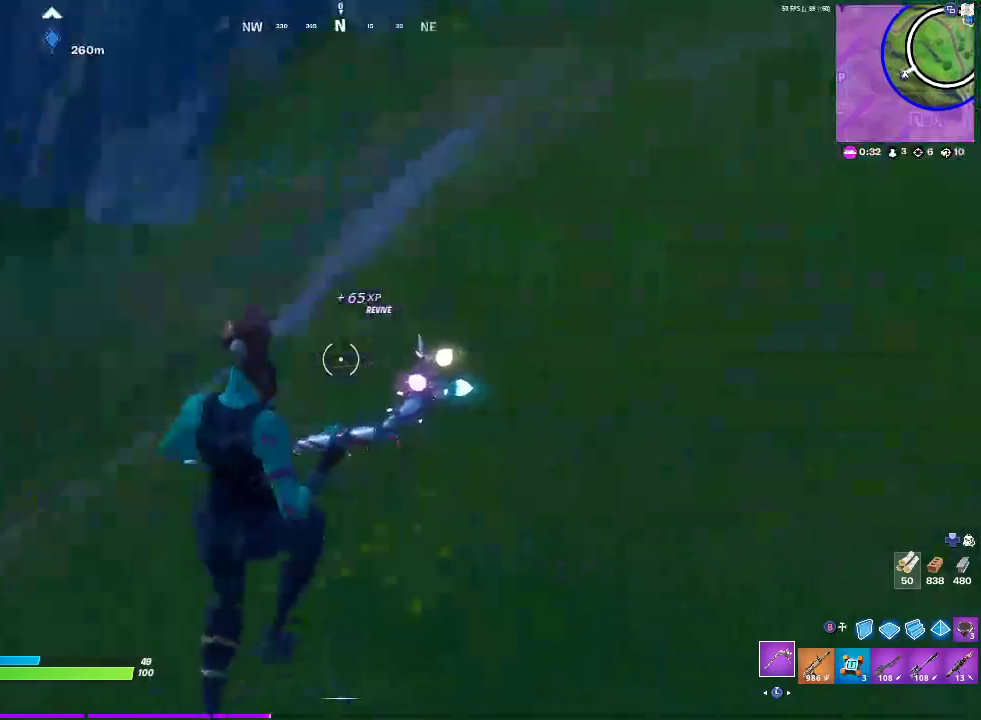
{"buttons": ["CIRCLE", "L2"], "left_stick": "up-right", "right_stick": "up", "events": [[50, "CROSS", "up"], [83, "right_stick", "up-right"], [217, "right_stick", "center"], [267, "CIRCLE", "down"], [383, "CIRCLE", "up"], [417, "L2", "down"], [483, "CIRCLE", "down"], [500, "right_stick", "up"]]}
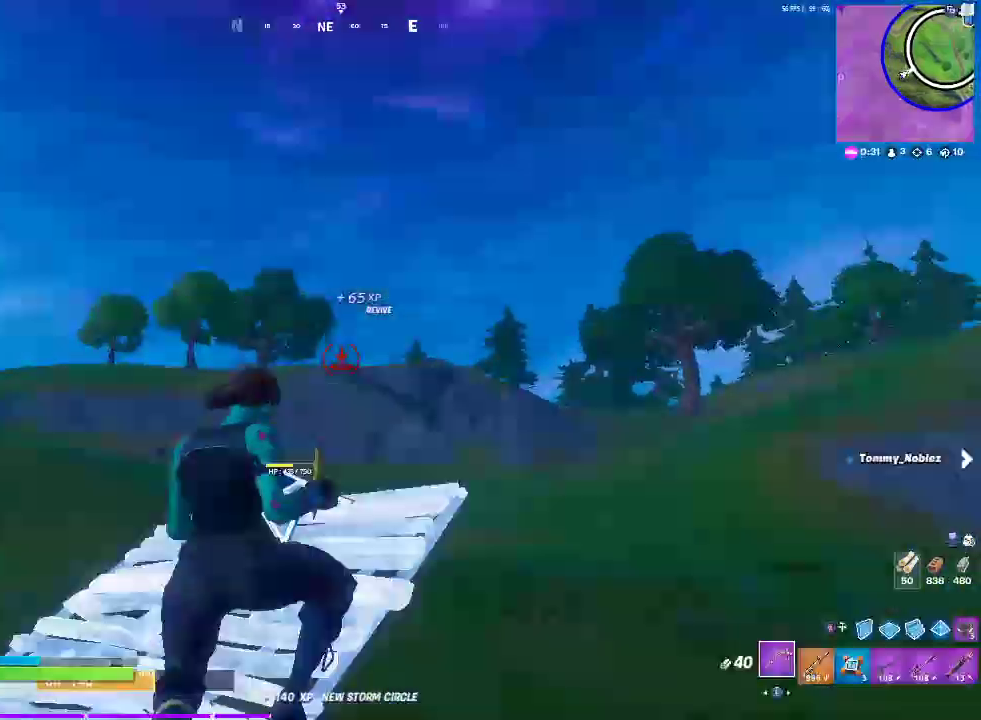
{"buttons": ["CROSS"], "left_stick": "up-right", "right_stick": "down", "events": [[67, "L2", "up"], [100, "right_stick", "center"], [167, "CIRCLE", "up"], [417, "CROSS", "down"], [467, "right_stick", "down"]]}
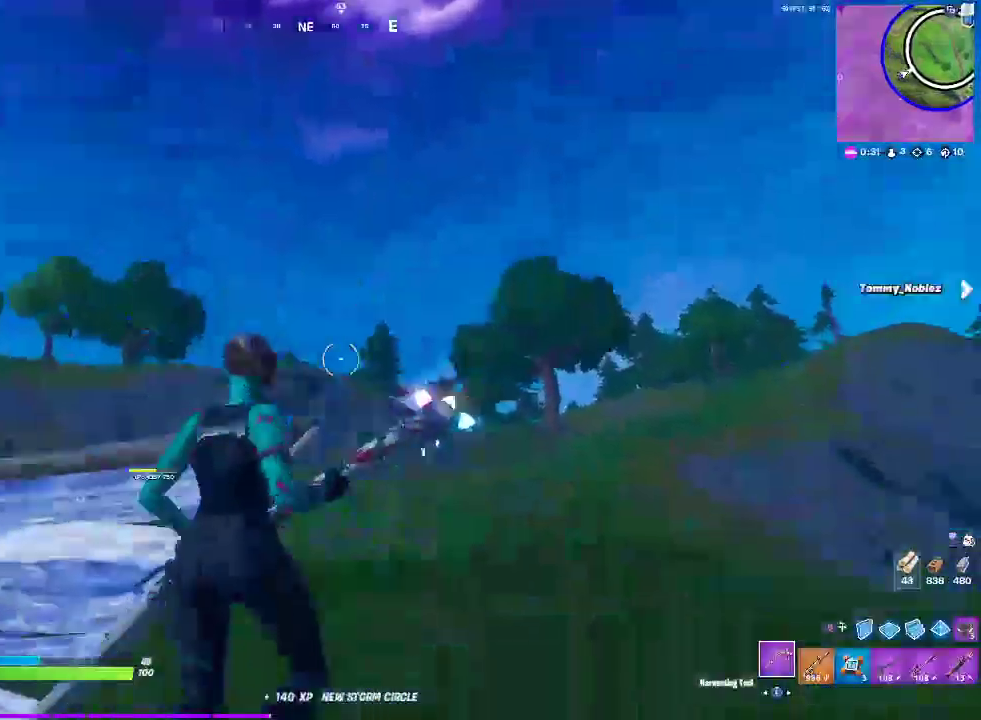
{"buttons": [], "left_stick": "up-right", "right_stick": "center", "events": [[17, "right_stick", "center"], [100, "CROSS", "up"]]}
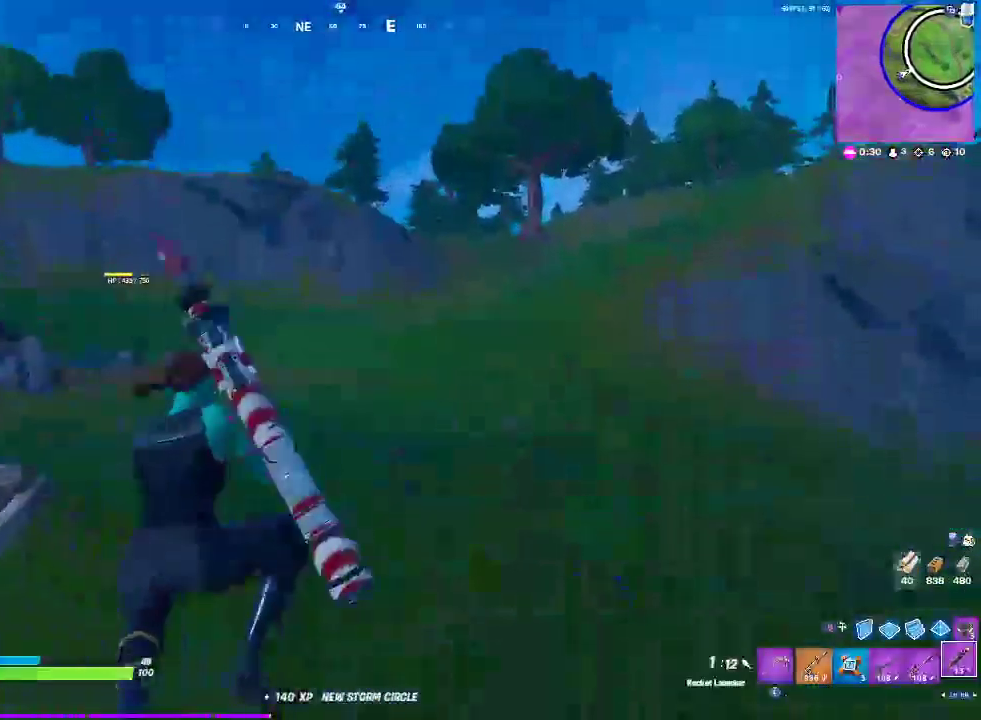
{"buttons": [], "left_stick": "up-left", "right_stick": "center", "events": [[150, "left_stick", "up"], [167, "right_stick", "down-right"], [217, "right_stick", "center"], [267, "left_stick", "up-left"]]}
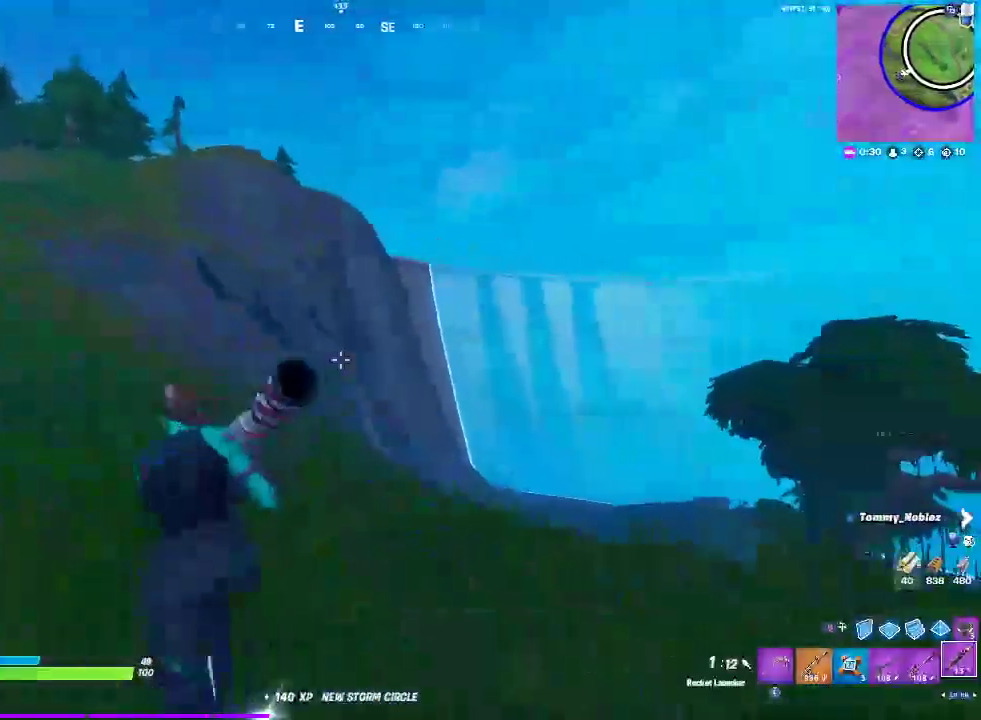
{"buttons": [], "left_stick": "down-right", "right_stick": "right"}
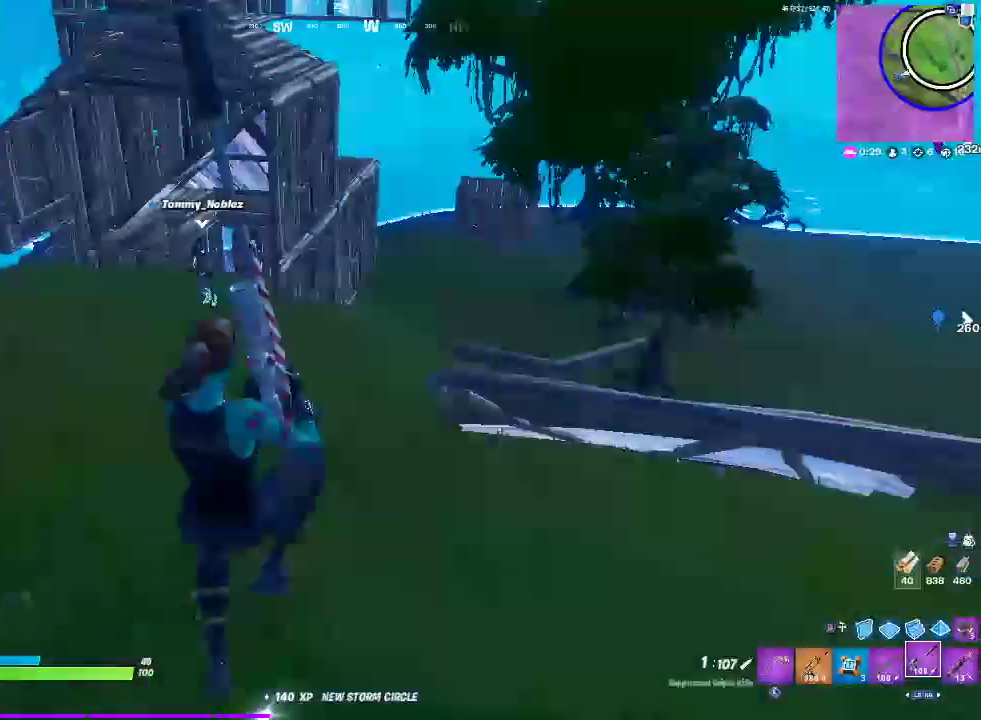
{"buttons": ["CIRCLE"], "left_stick": "right", "right_stick": "center", "events": [[183, "left_stick", "right"], [400, "CIRCLE", "down"], [400, "right_stick", "up-right"], [500, "right_stick", "center"]]}
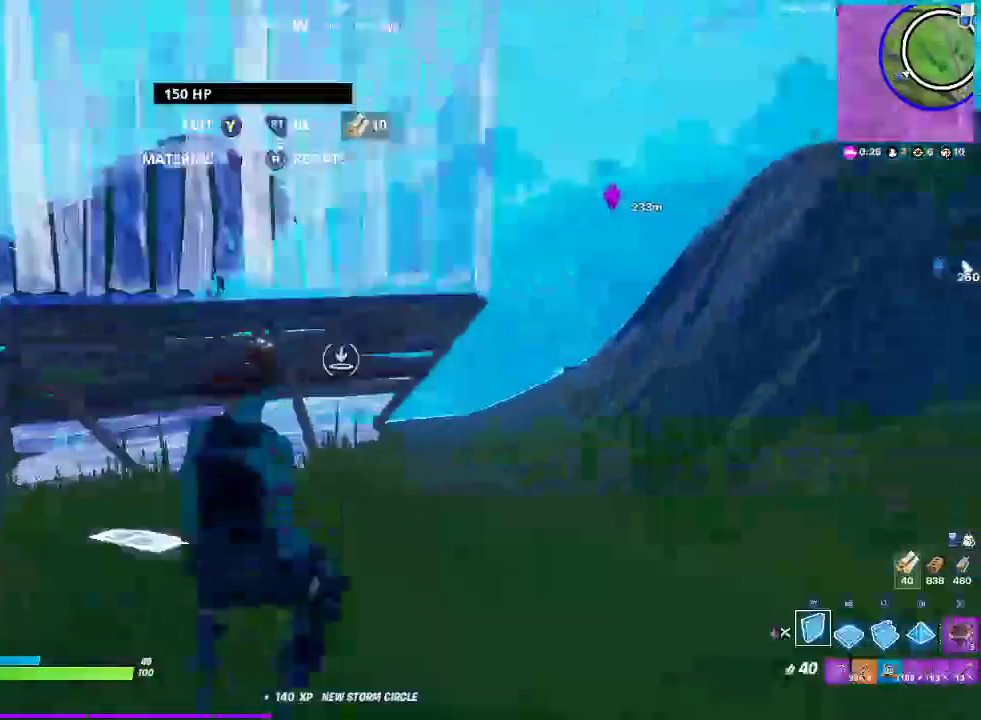
{"buttons": [], "left_stick": "up-right", "right_stick": "down", "events": [[33, "CIRCLE", "up"], [117, "left_stick", "up-right"], [183, "R2", "down"], [267, "CROSS", "down"], [383, "CROSS", "up"], [383, "R2", "up"], [450, "right_stick", "down"]]}